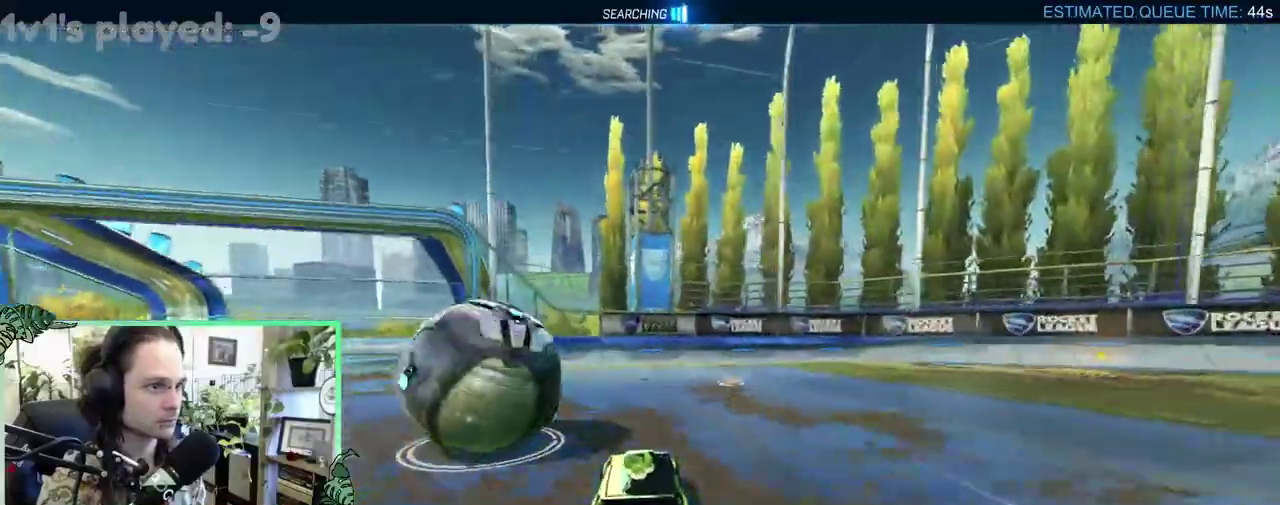
Gameplay with a controller (Xbox layout); each line is a JSON object with the inputs held at the frame after it. "events" lists button and stick changes between this image and that frame as [ms after this image, input, new state], when the widget could be followed in between. This overlay highlights the sticks when they move; stick clicks (L3 R3) are not distinguishable. This document gives stick clicks only as held states, not as events.
{"buttons": ["R2"], "left_stick": "left", "right_stick": "center", "events": [[217, "B", "up"], [217, "left_stick", "left"]]}
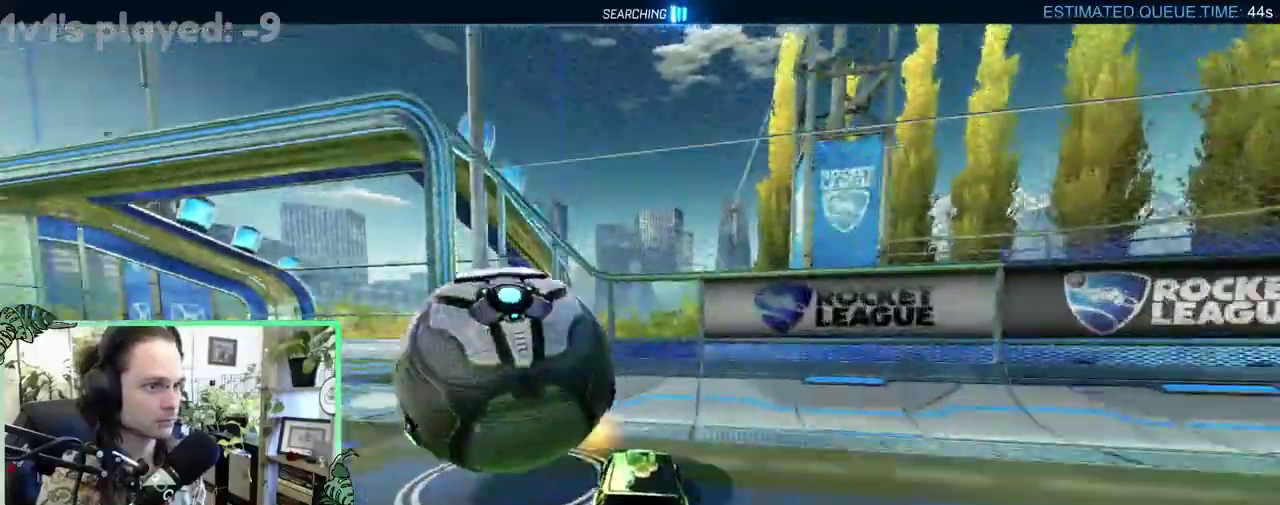
{"buttons": ["R2"], "left_stick": "center", "right_stick": "center", "events": [[117, "L1", "down"], [150, "A", "down"], [317, "L1", "up"], [317, "left_stick", "down-left"], [350, "A", "up"], [433, "left_stick", "center"]]}
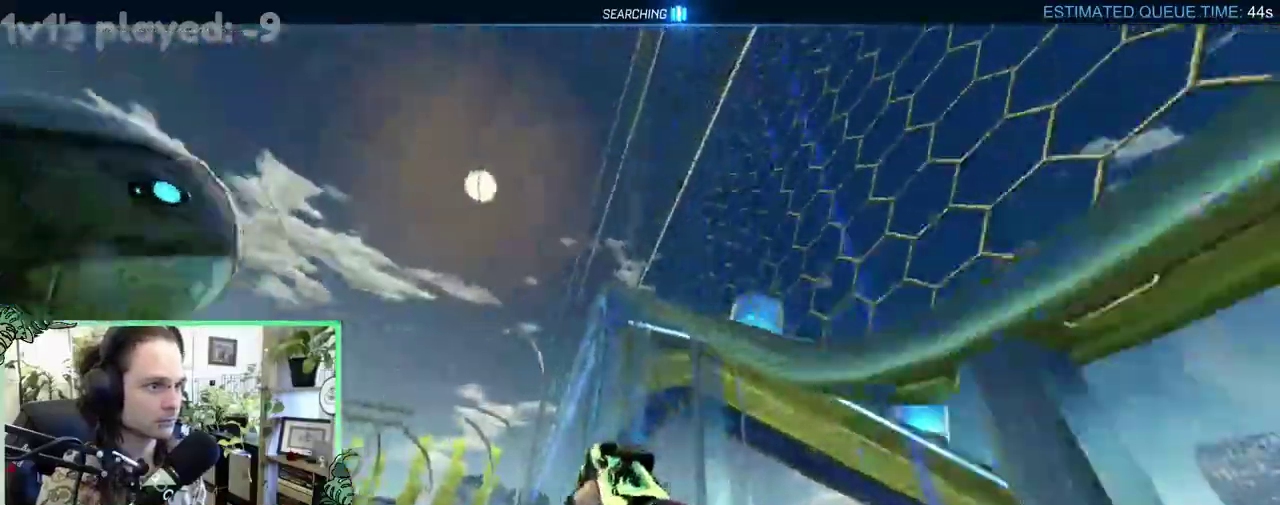
{"buttons": ["A", "L1", "R2"], "left_stick": "center", "right_stick": "center", "events": [[50, "R2", "up"], [50, "left_stick", "left"], [83, "L2", "down"], [117, "A", "down"], [150, "R2", "down"], [183, "left_stick", "down-left"], [250, "L2", "up"], [267, "left_stick", "down"], [283, "A", "up"], [317, "R2", "up"], [350, "left_stick", "center"], [417, "R2", "down"], [450, "A", "down"], [483, "L1", "down"]]}
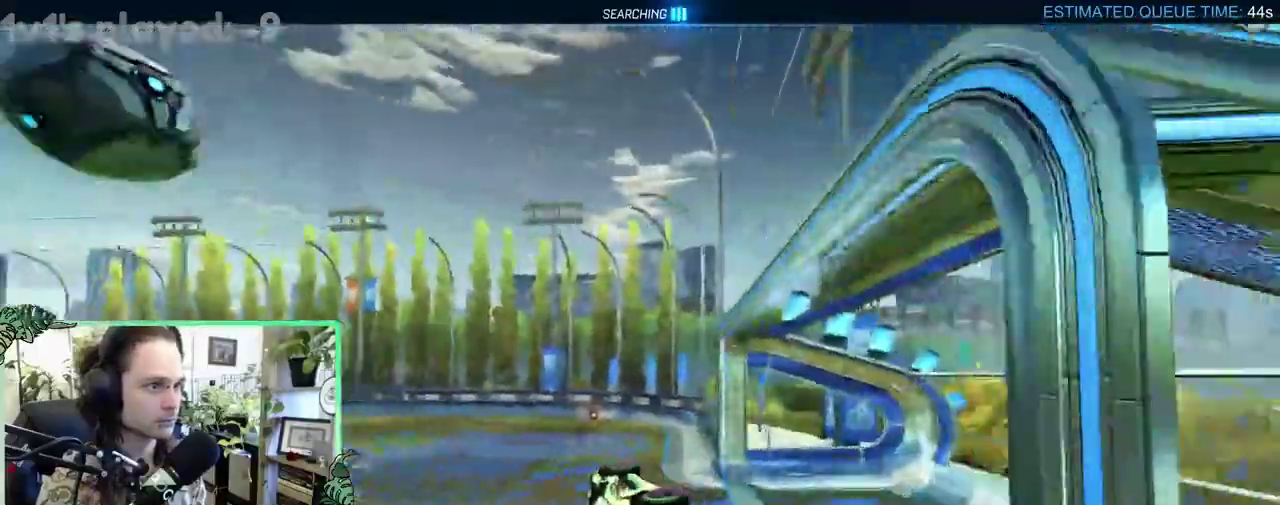
{"buttons": ["B", "L1", "R2"], "left_stick": "center", "right_stick": "center", "events": [[50, "A", "up"], [50, "B", "down"], [50, "left_stick", "down-right"], [250, "left_stick", "up-right"], [350, "left_stick", "up"], [483, "left_stick", "center"]]}
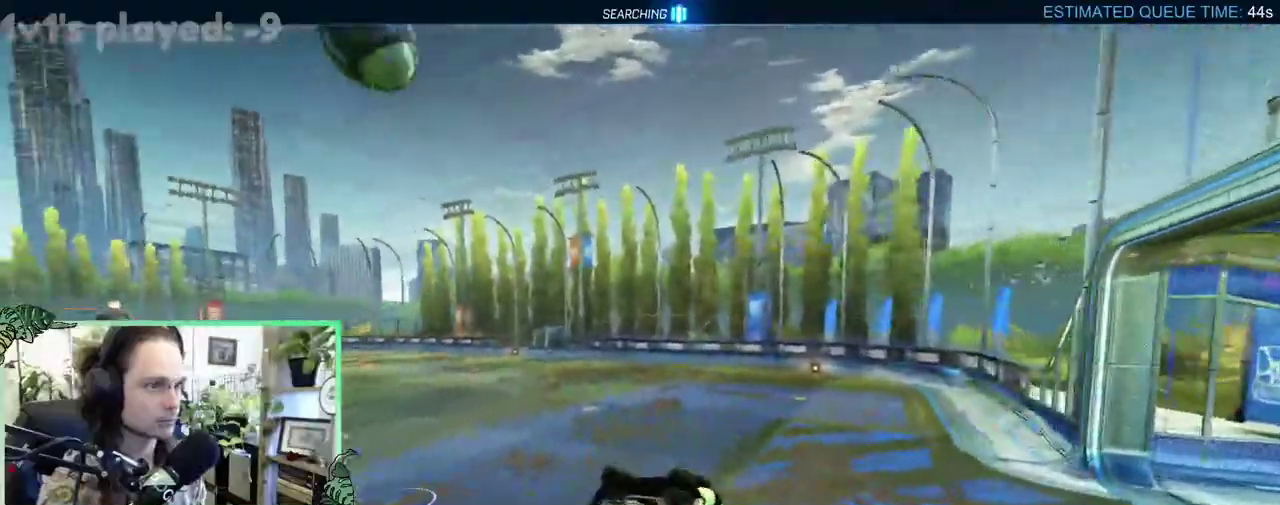
{"buttons": ["R2"], "left_stick": "center", "right_stick": "center", "events": [[150, "left_stick", "down"], [283, "B", "up"], [317, "L1", "up"], [350, "left_stick", "center"]]}
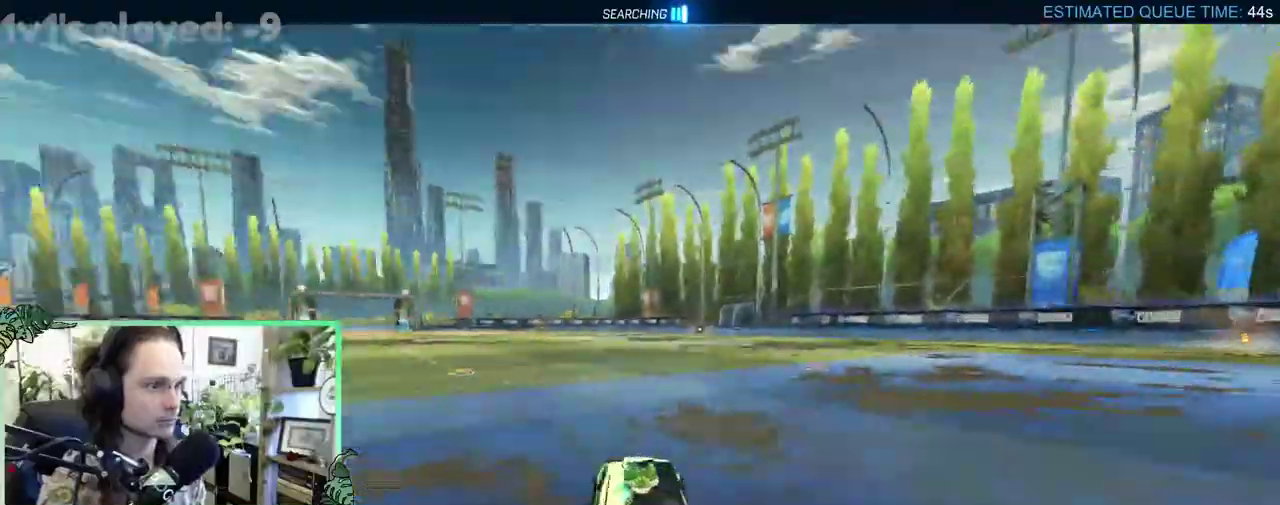
{"buttons": ["R2"], "left_stick": "left", "right_stick": "center", "events": [[483, "left_stick", "left"]]}
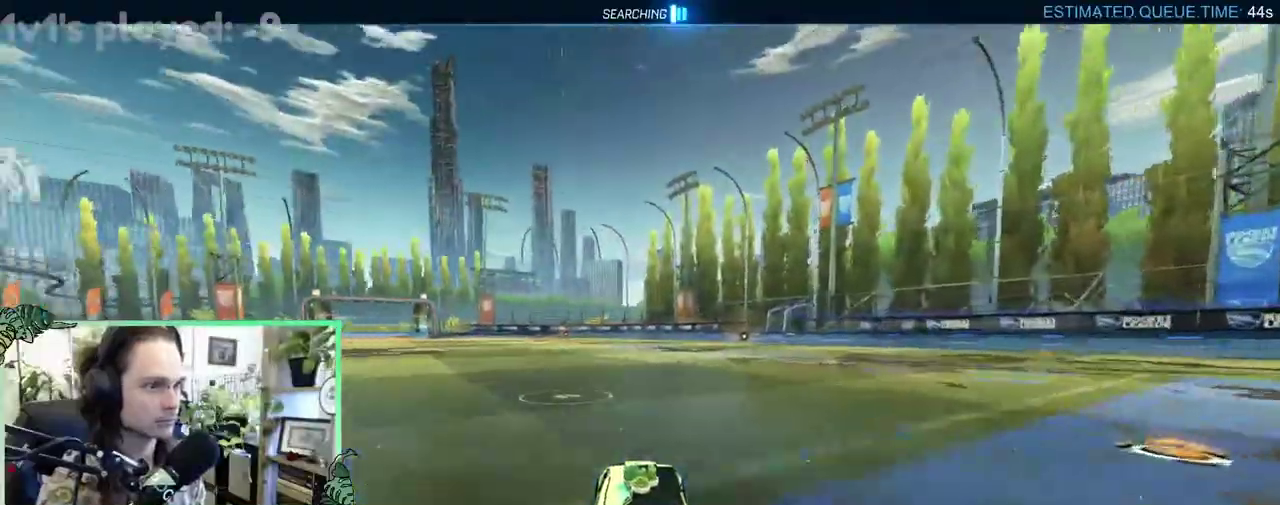
{"buttons": [], "left_stick": "center", "right_stick": "center", "events": [[17, "B", "down"], [117, "left_stick", "center"], [250, "left_stick", "right"], [383, "left_stick", "center"], [417, "B", "up"], [450, "R2", "up"]]}
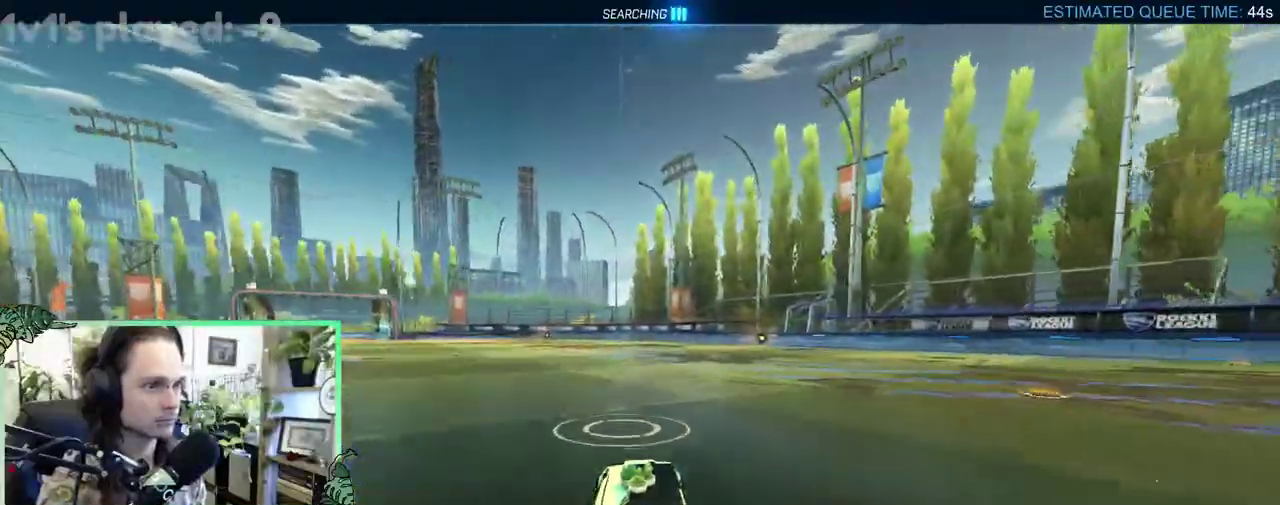
{"buttons": ["R2"], "left_stick": "right", "right_stick": "center", "events": [[50, "left_stick", "left"], [150, "left_stick", "center"], [217, "R2", "down"], [383, "left_stick", "right"]]}
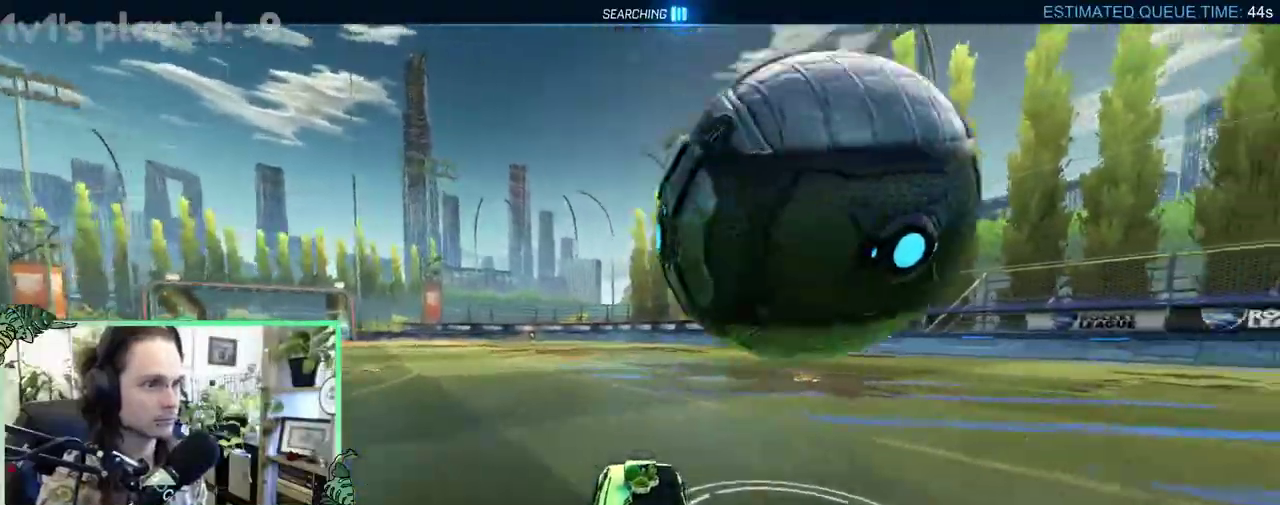
{"buttons": ["L2"], "left_stick": "right", "right_stick": "center", "events": [[17, "R2", "up"], [150, "L2", "down"], [250, "L2", "up"], [450, "L2", "down"]]}
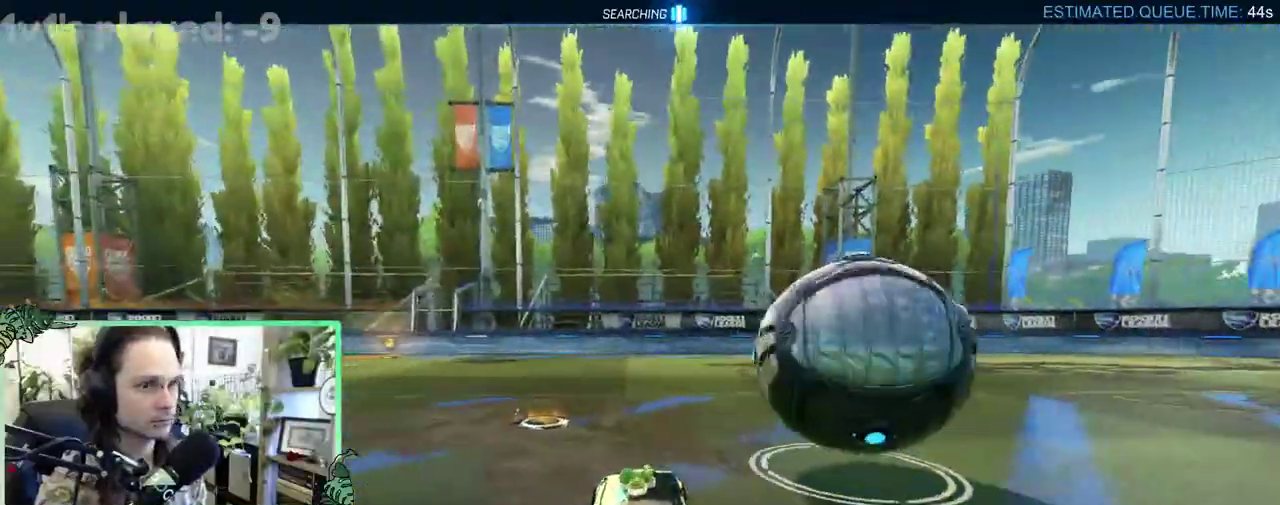
{"buttons": ["Y", "R2"], "left_stick": "center", "right_stick": "center", "events": [[17, "B", "down"], [17, "R2", "down"], [17, "left_stick", "center"], [50, "L2", "up"], [350, "left_stick", "left"], [417, "B", "up"], [417, "left_stick", "center"], [483, "Y", "down"]]}
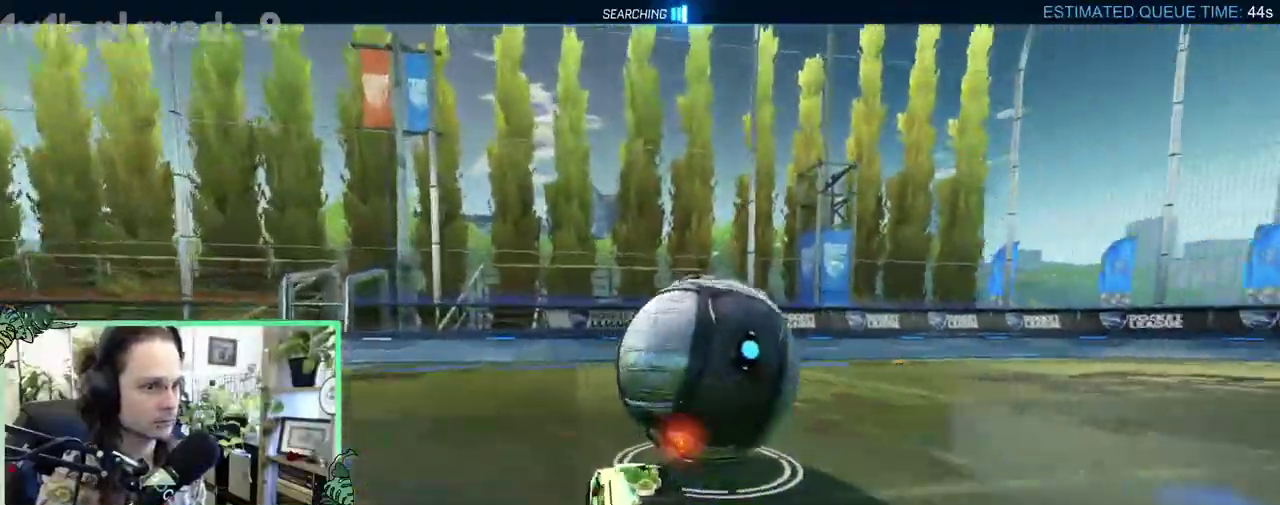
{"buttons": [], "left_stick": "center", "right_stick": "center", "events": [[117, "Y", "up"], [150, "R2", "up"]]}
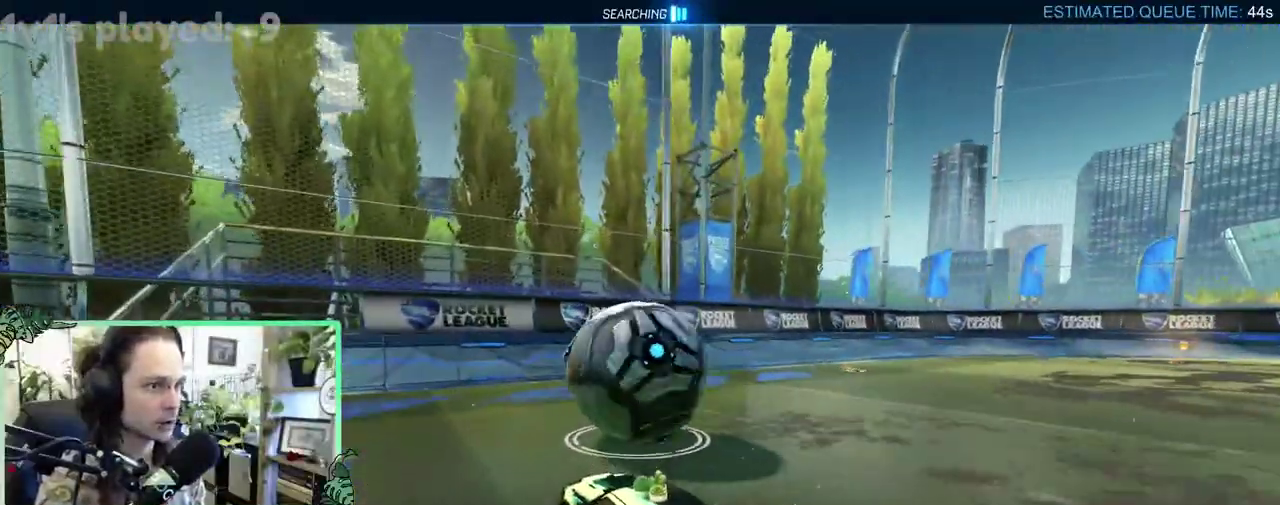
{"buttons": ["R2"], "left_stick": "center", "right_stick": "center", "events": [[417, "R2", "down"]]}
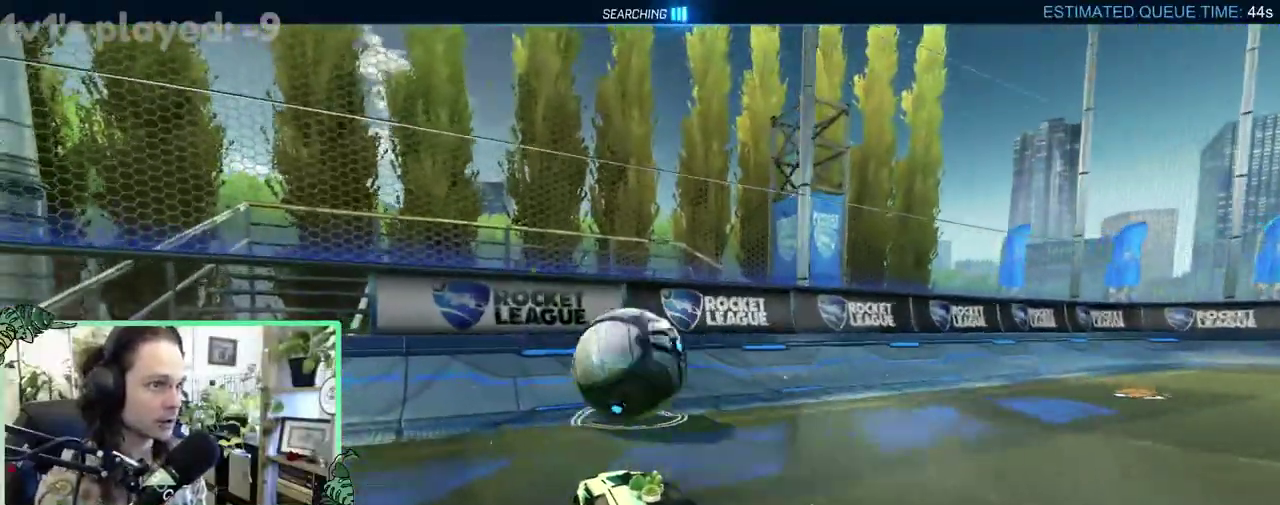
{"buttons": ["B", "R2"], "left_stick": "left", "right_stick": "center", "events": [[317, "left_stick", "right"], [383, "B", "down"], [417, "left_stick", "center"], [483, "left_stick", "left"]]}
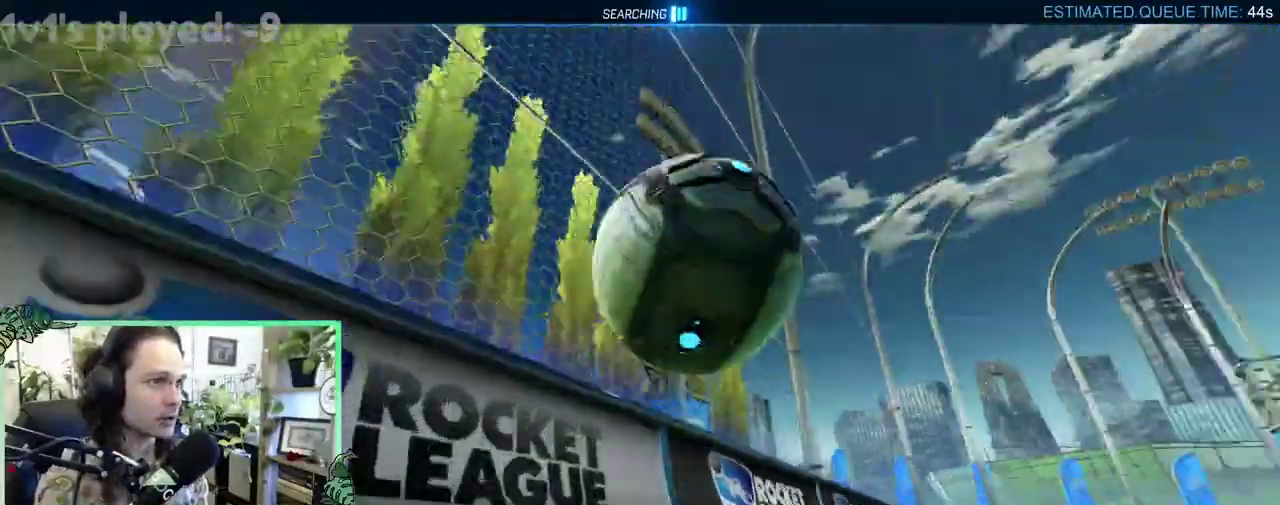
{"buttons": ["L1"], "left_stick": "down-right", "right_stick": "center", "events": [[83, "left_stick", "center"], [250, "B", "up"], [250, "left_stick", "up-right"], [283, "L2", "down"], [283, "R2", "up"], [317, "A", "down"], [350, "L1", "down"], [383, "left_stick", "down-right"], [417, "L2", "up"], [483, "A", "up"]]}
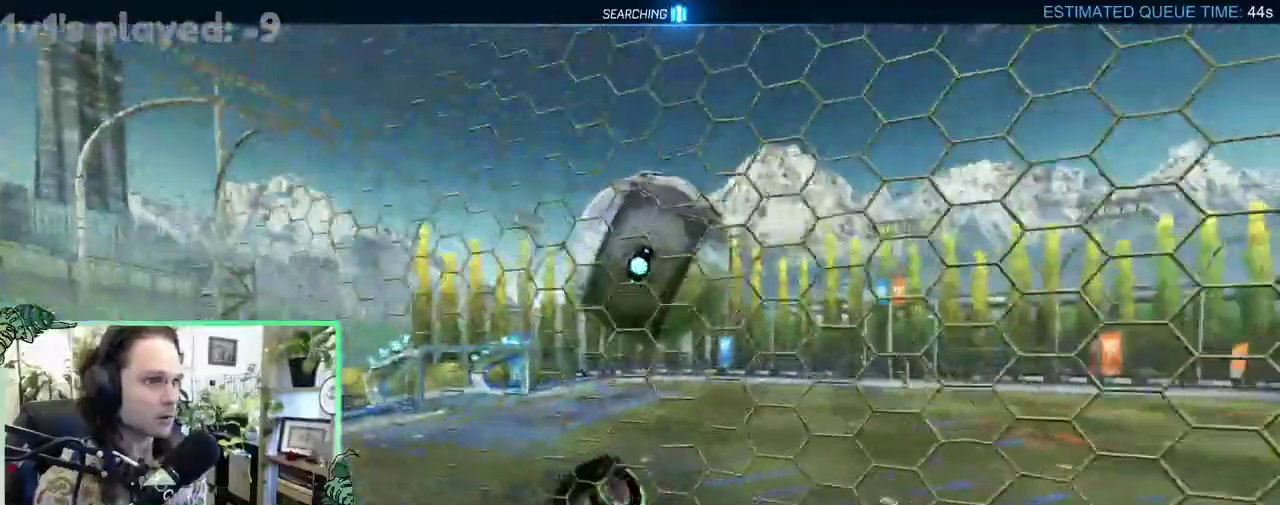
{"buttons": ["B", "L1", "R2"], "left_stick": "center", "right_stick": "center", "events": [[50, "left_stick", "down"], [183, "B", "down"], [217, "R2", "down"], [217, "left_stick", "down-right"], [283, "left_stick", "center"]]}
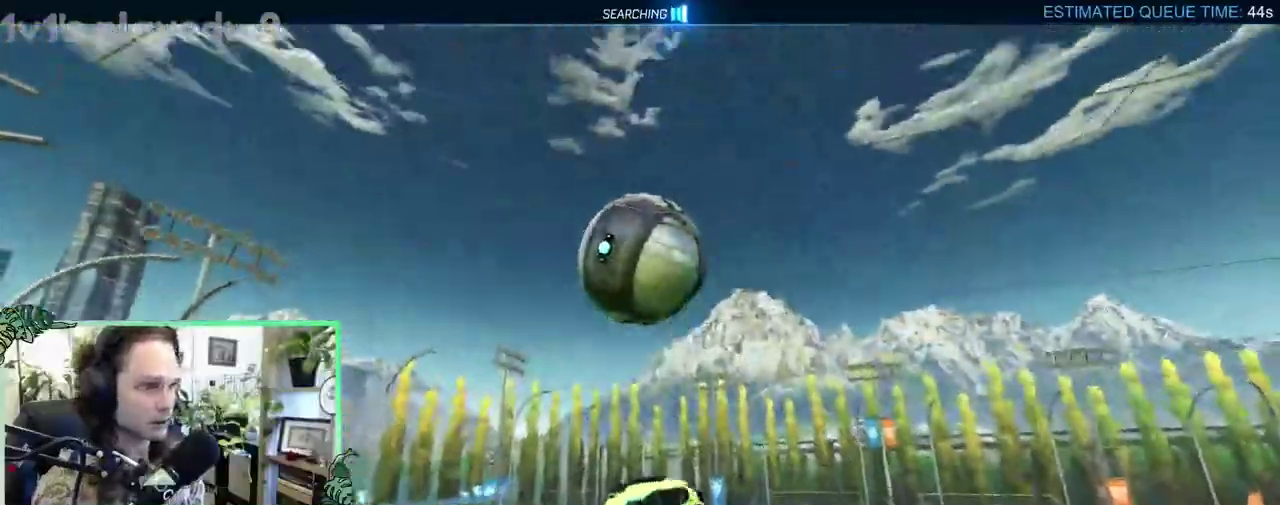
{"buttons": ["B", "R2"], "left_stick": "center", "right_stick": "center", "events": [[150, "left_stick", "down-left"], [283, "B", "up"], [350, "B", "down"], [350, "L1", "up"], [350, "left_stick", "center"]]}
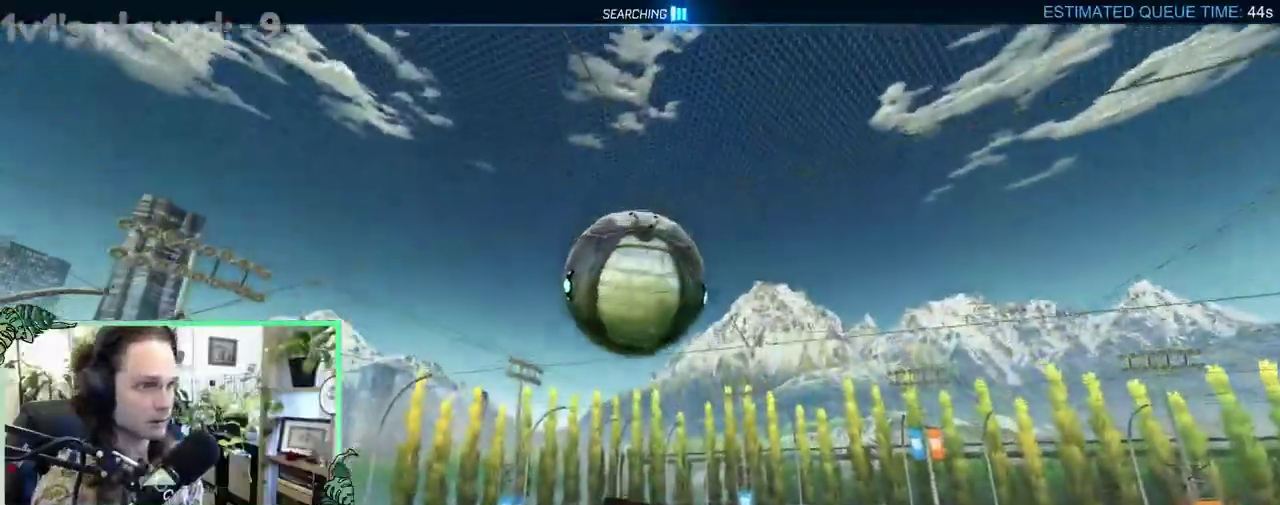
{"buttons": [], "left_stick": "center", "right_stick": "center", "events": [[83, "B", "up"], [150, "R2", "up"], [183, "left_stick", "down"], [283, "B", "down"], [283, "R2", "down"], [350, "R2", "up"], [383, "B", "up"], [450, "left_stick", "center"]]}
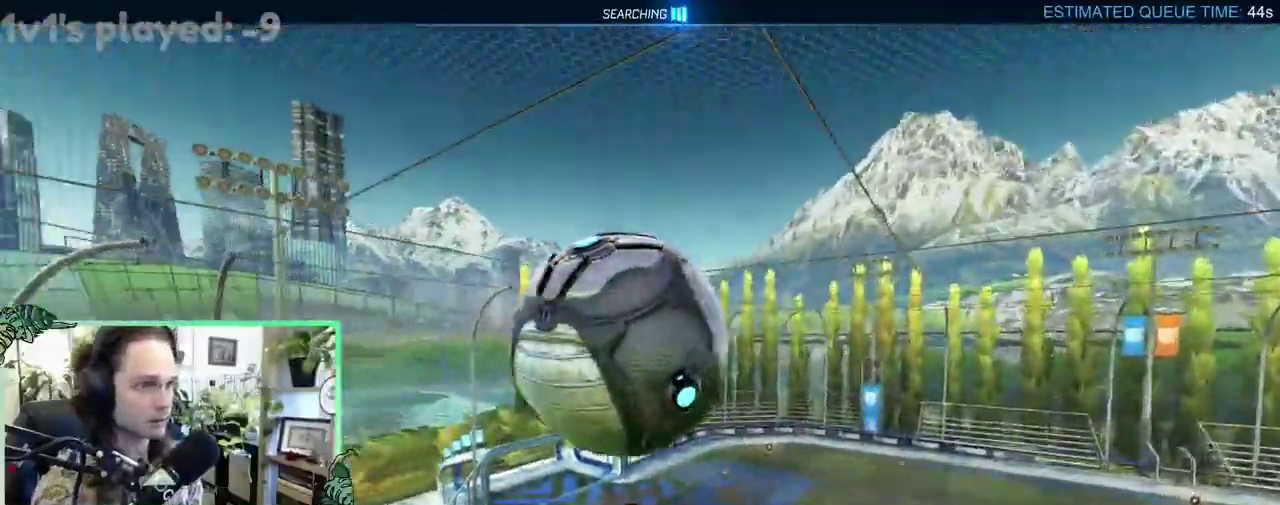
{"buttons": ["L1"], "left_stick": "up-left", "right_stick": "center", "events": [[183, "L1", "down"], [183, "left_stick", "up"], [417, "left_stick", "up-left"]]}
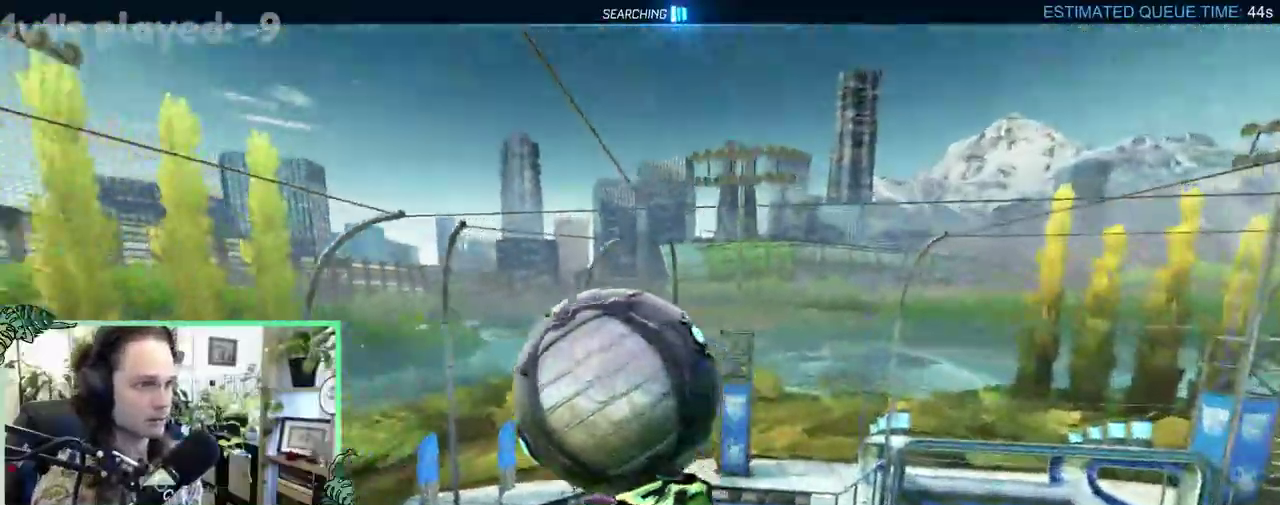
{"buttons": ["B", "L1", "R2"], "left_stick": "center", "right_stick": "center", "events": [[83, "left_stick", "left"], [250, "left_stick", "down-left"], [317, "B", "down"], [317, "R2", "down"], [350, "left_stick", "down"], [417, "left_stick", "down-right"], [483, "left_stick", "center"]]}
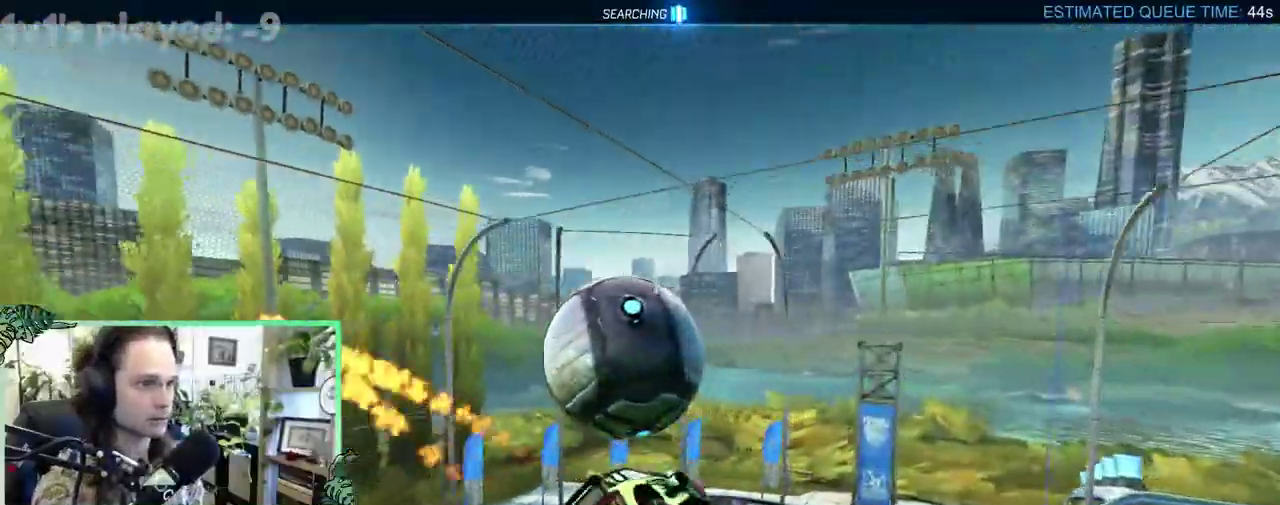
{"buttons": ["A", "L1"], "left_stick": "up-left", "right_stick": "center", "events": [[50, "left_stick", "down-right"], [150, "left_stick", "right"], [217, "B", "up"], [217, "left_stick", "up-right"], [250, "R2", "up"], [350, "left_stick", "up"], [417, "A", "down"], [450, "left_stick", "up-left"]]}
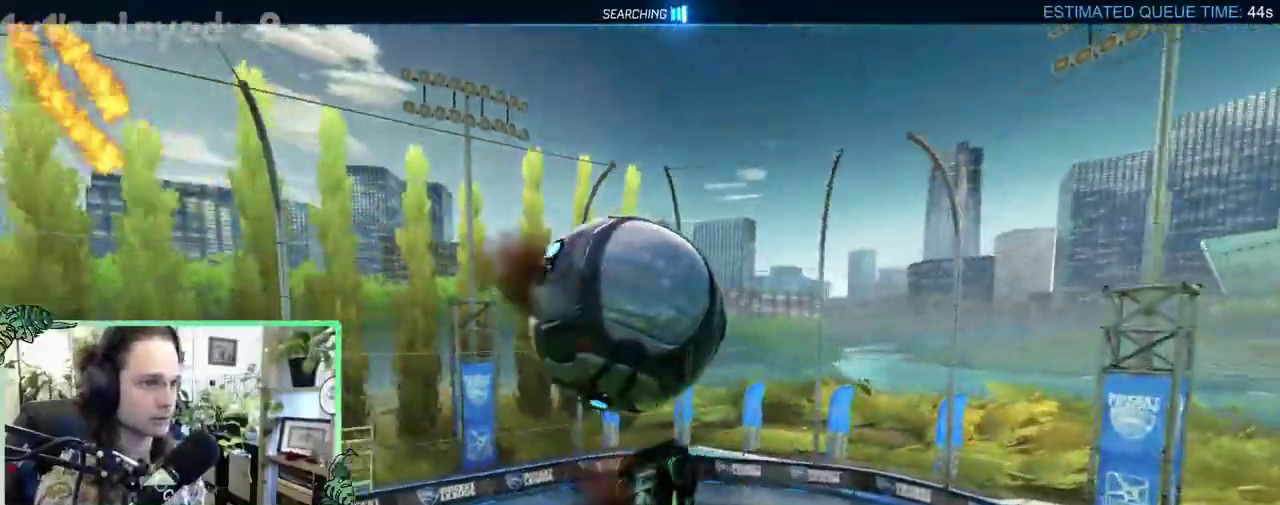
{"buttons": ["B", "L1", "R2"], "left_stick": "right", "right_stick": "center", "events": [[17, "R2", "down"], [50, "A", "up"], [50, "B", "down"], [217, "left_stick", "down"], [350, "left_stick", "down-right"], [500, "left_stick", "right"]]}
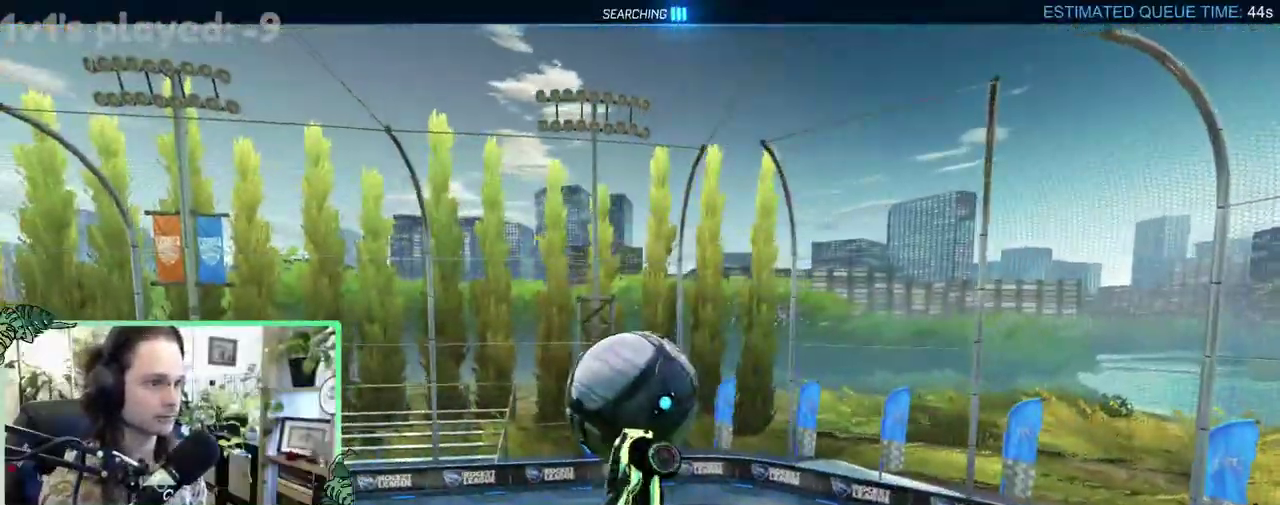
{"buttons": ["B", "R2"], "left_stick": "center", "right_stick": "center", "events": [[117, "B", "up"], [117, "L1", "up"], [117, "R2", "up"], [217, "left_stick", "center"], [283, "SELECT", "down"], [350, "R2", "down"], [383, "B", "down"], [383, "SELECT", "up"]]}
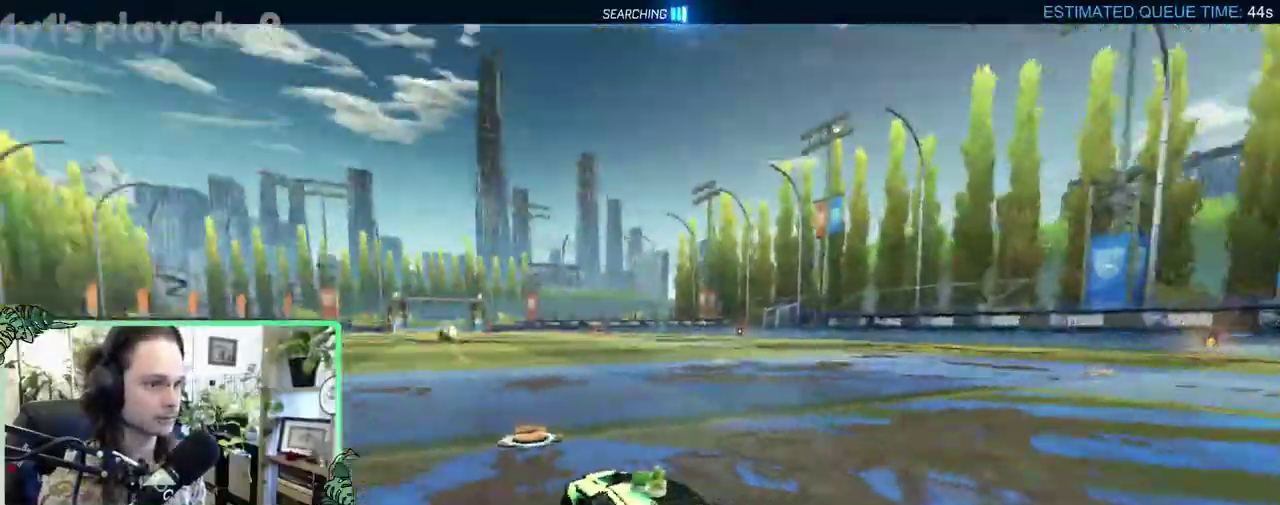
{"buttons": ["B", "R2"], "left_stick": "center", "right_stick": "center", "events": [[317, "Y", "down"], [383, "Y", "up"]]}
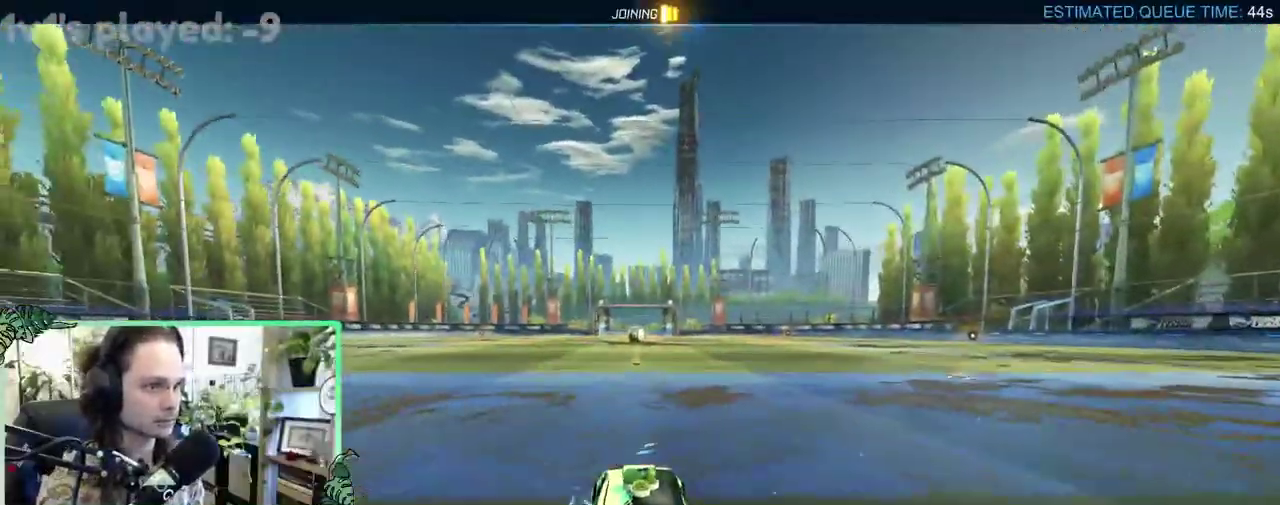
{"buttons": ["R2"], "left_stick": "right", "right_stick": "center", "events": [[117, "DPAD_UP", "down"], [183, "B", "up"], [183, "DPAD_UP", "up"], [183, "R2", "up"], [317, "left_stick", "left"], [383, "R2", "down"], [417, "left_stick", "right"]]}
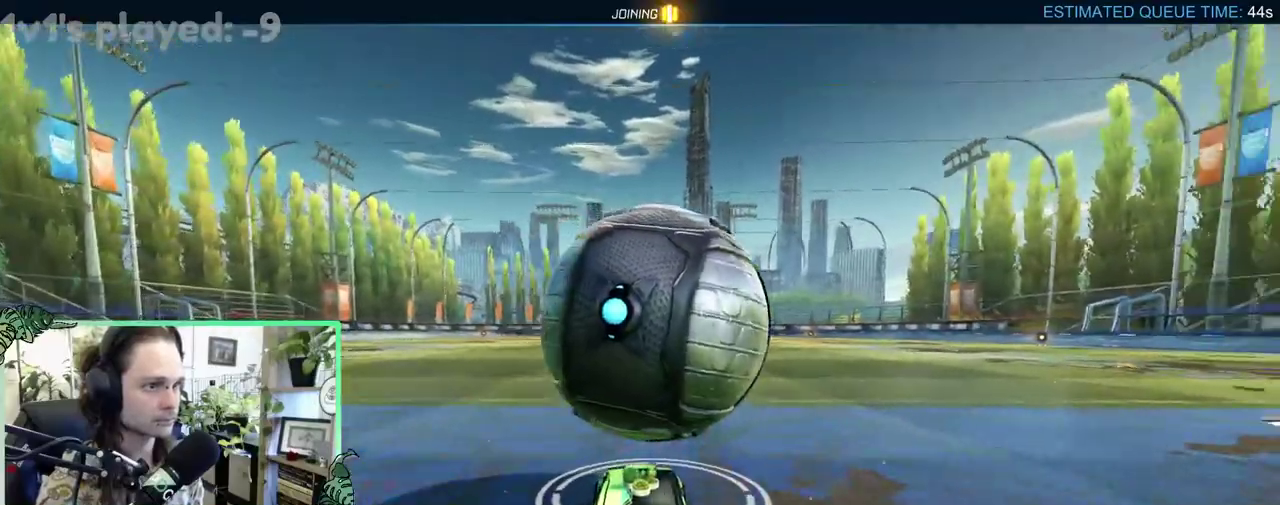
{"buttons": ["R2"], "left_stick": "center", "right_stick": "center", "events": [[17, "B", "down"], [50, "left_stick", "center"], [283, "B", "up"], [383, "left_stick", "left"], [450, "left_stick", "center"]]}
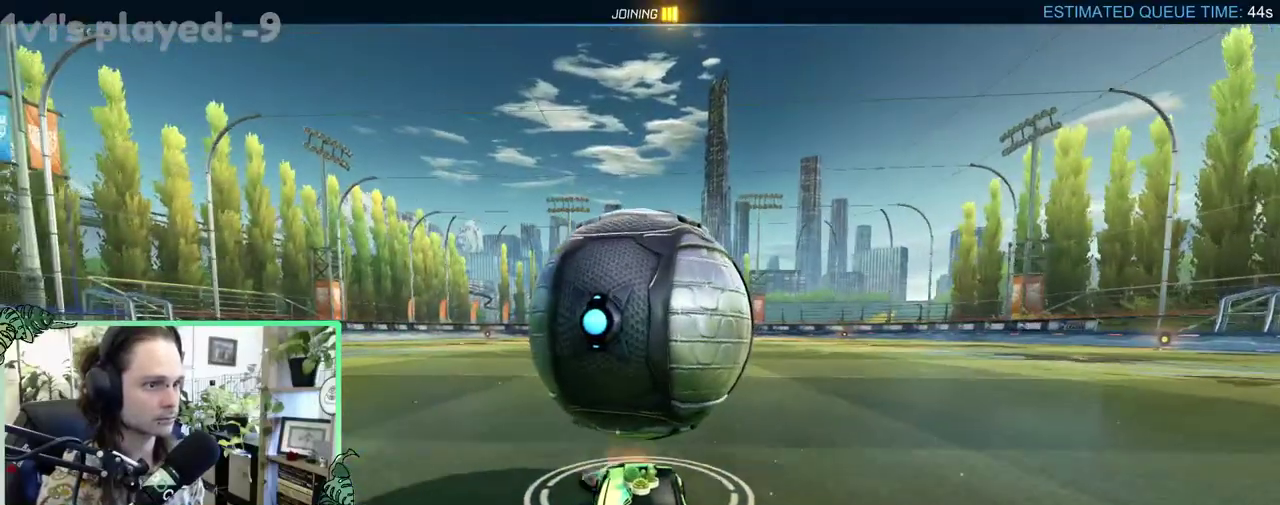
{"buttons": ["R2"], "left_stick": "center", "right_stick": "center", "events": [[50, "B", "down"], [217, "left_stick", "right"], [317, "left_stick", "center"], [483, "B", "up"]]}
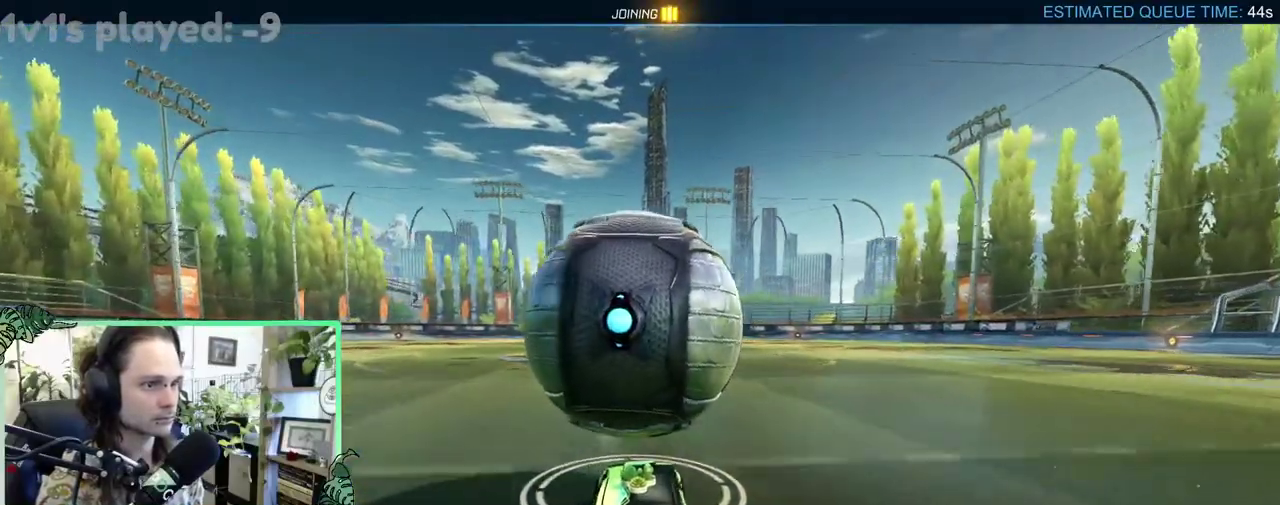
{"buttons": ["B", "R2"], "left_stick": "right", "right_stick": "center", "events": [[83, "left_stick", "left"], [150, "B", "down"], [150, "left_stick", "center"], [350, "left_stick", "right"], [383, "A", "down"], [483, "A", "up"]]}
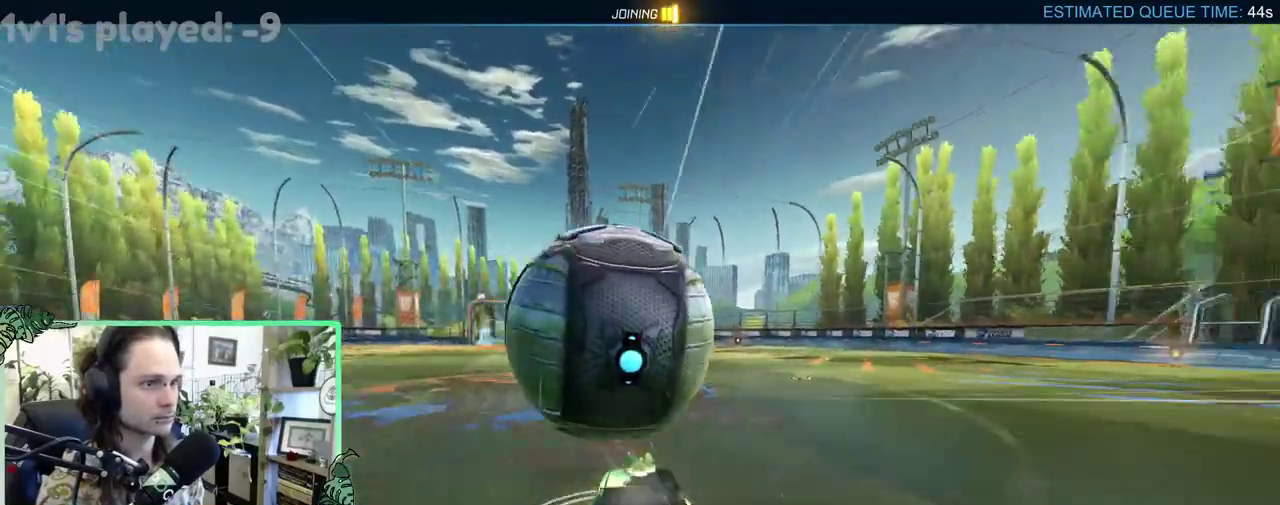
{"buttons": ["A"], "left_stick": "down-left", "right_stick": "center", "events": [[17, "B", "up"], [50, "R2", "up"], [83, "L1", "down"], [183, "L1", "up"], [183, "left_stick", "center"], [317, "left_stick", "down-left"], [450, "A", "down"]]}
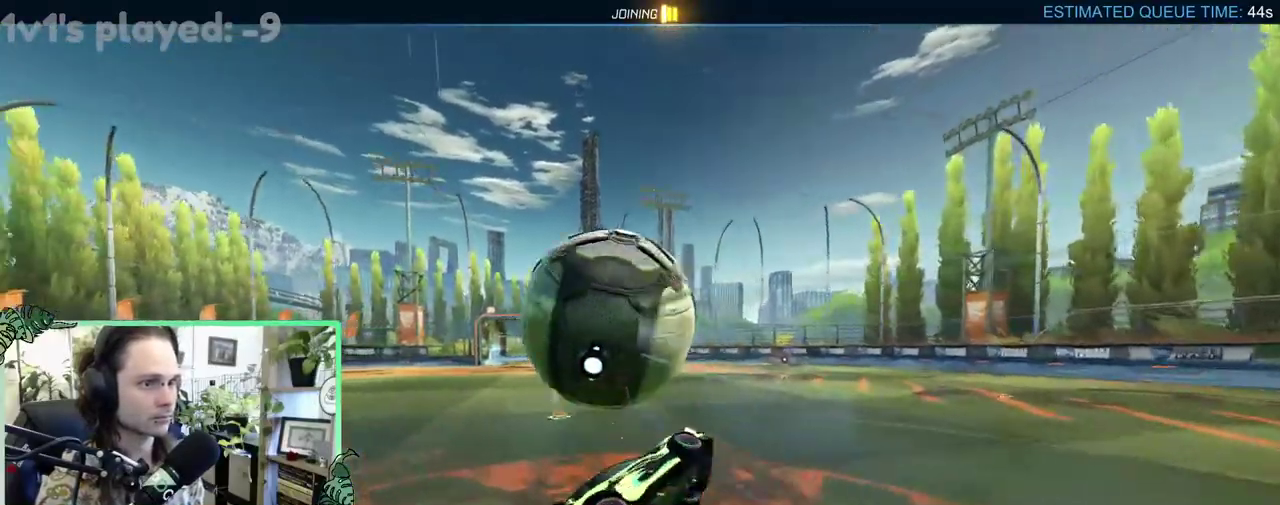
{"buttons": ["Y", "R2"], "left_stick": "up", "right_stick": "center", "events": [[117, "R2", "down"], [150, "left_stick", "up-right"], [217, "A", "up"], [383, "Y", "down"], [450, "left_stick", "up"]]}
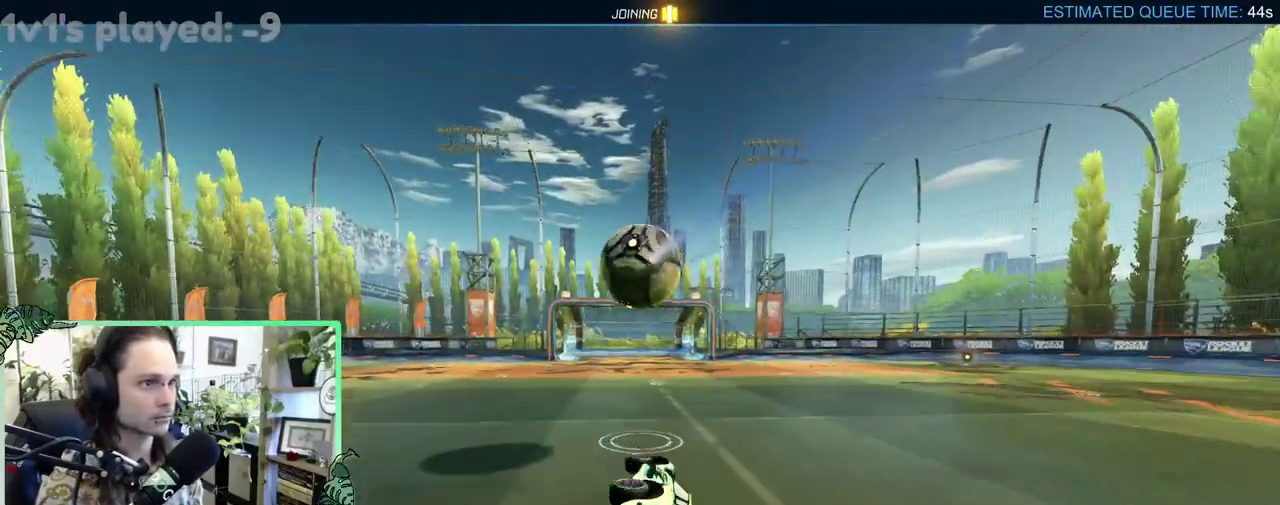
{"buttons": [], "left_stick": "center", "right_stick": "center", "events": [[17, "R2", "up"], [17, "Y", "up"], [50, "left_stick", "up-left"], [183, "L1", "down"], [283, "L1", "up"], [283, "left_stick", "center"]]}